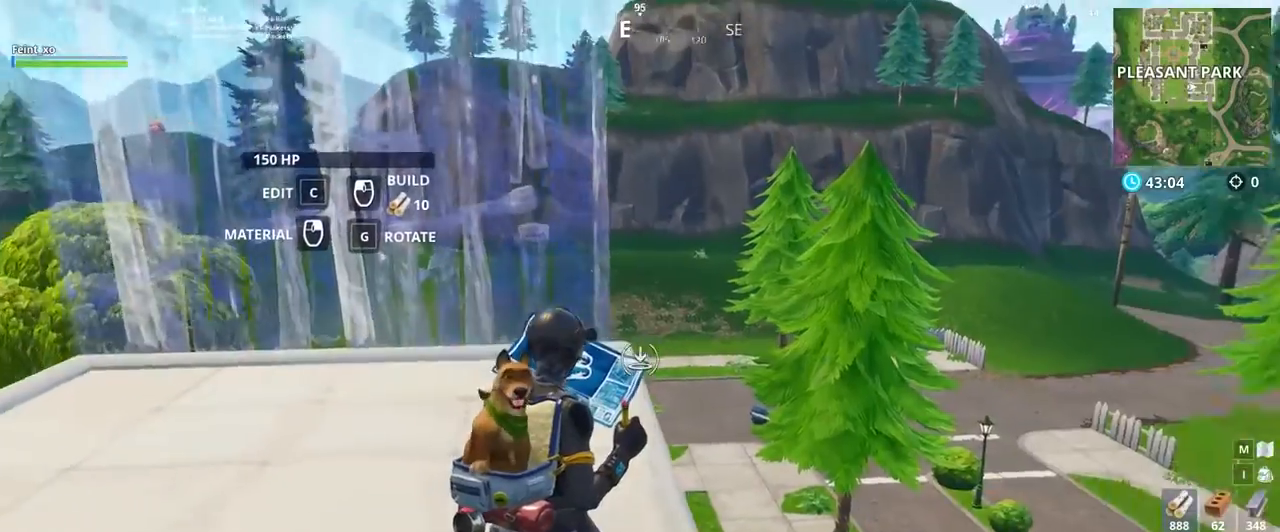
Gameplay with keyboard and mouse; each line is a JSON object with the keys and mouse buttons held at the frame after it. "events" lists presses ("down") and releases ("up") of ".", "/", "0", "1", "2", "3", "4", "5", "6", "7", "8", "9", "a", "alt_l", "alt_r", "b", "backslash", "backspace", "c", "caps_lock", "comma", "ctrl_l", "ctrl_r", "d", "e", "equals", "escape", "f", "f1", "f10", "f11", "f12", "f2", "f3", "f4", "f5", "f6", "f7", "f8", "f9", "g", "h", "i", "j", "k", "l", "lbracket", "m", "minus", "n", "o", "p", "q", "quote", "r", "rbracket", "return", "s", "semicolon", "shift_l", "shift_r", "space", "super", "t", "tab", "tilde", "u", "v", "w", "x", "y", "z", "mouse_left", "mouse_wheel", "mouse_right", "mouse_mb4" and "mouse_mb5" between this image and that frame as [ms after this image, input, new state], when the widget could be followed in between. "mouse_left", "mouse_wheel", "mouse_right", "mouse_mb4", "mouse_mb5" = the "left", "wheel", "right", "mb4", "mb5" buttons of the "mouse" list. No other keys are recorded. "wheel" means that the mouse wheel is clicked or scrolled. Mouse movement is not recorded.
{"keys": [], "mouse": [], "events": [[66, "d", "down"], [233, "d", "up"]]}
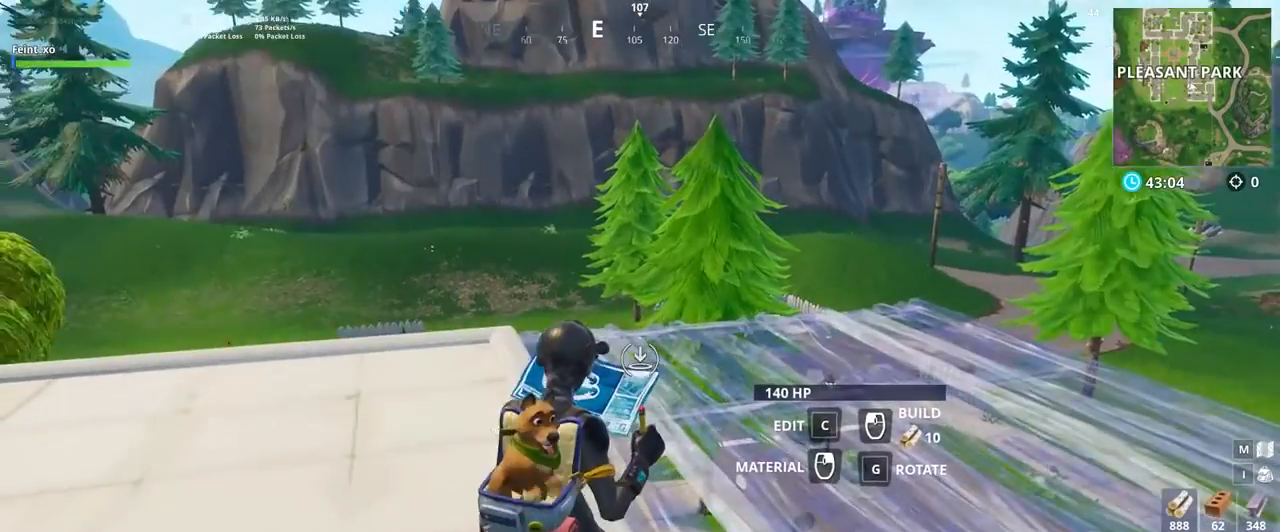
{"keys": ["a", "s"], "mouse": [], "events": [[167, "s", "down"], [401, "a", "down"]]}
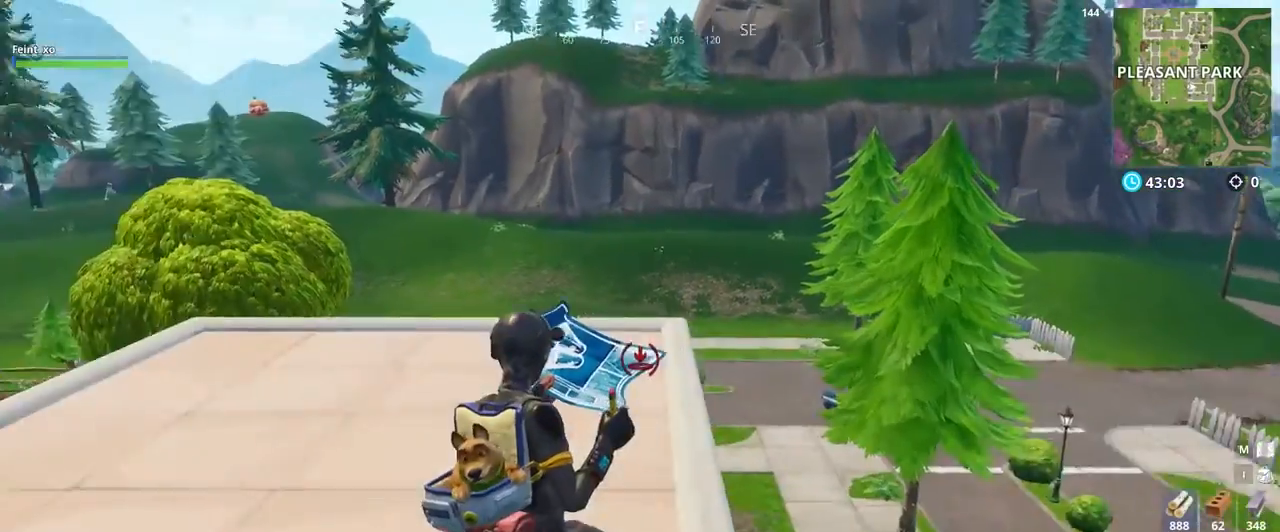
{"keys": [], "mouse": [], "events": [[33, "s", "up"], [333, "a", "up"]]}
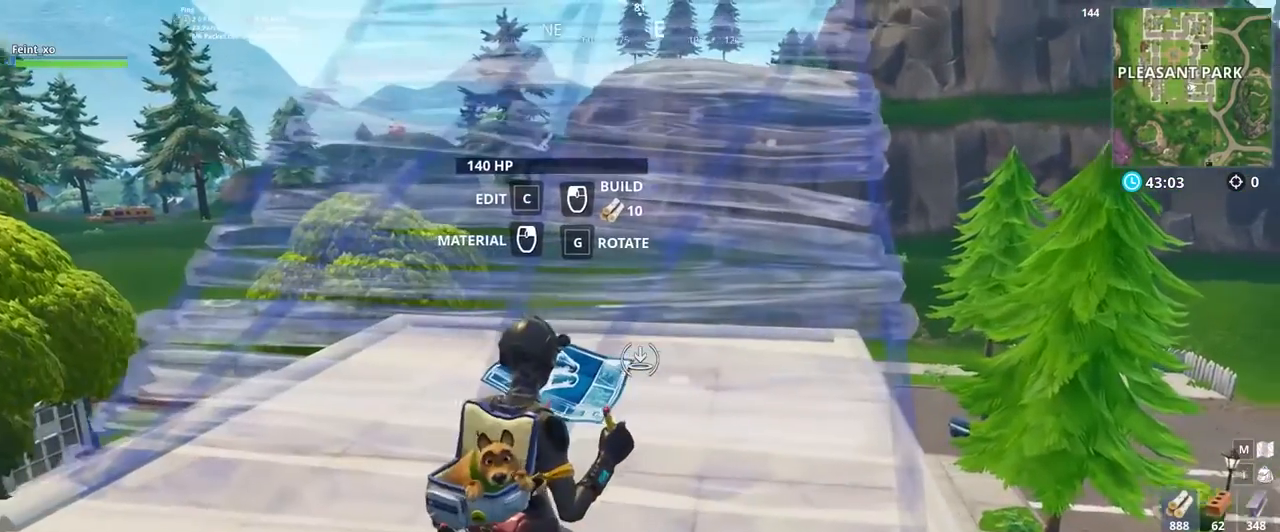
{"keys": [], "mouse": [], "events": [[300, "w", "down"], [501, "w", "up"]]}
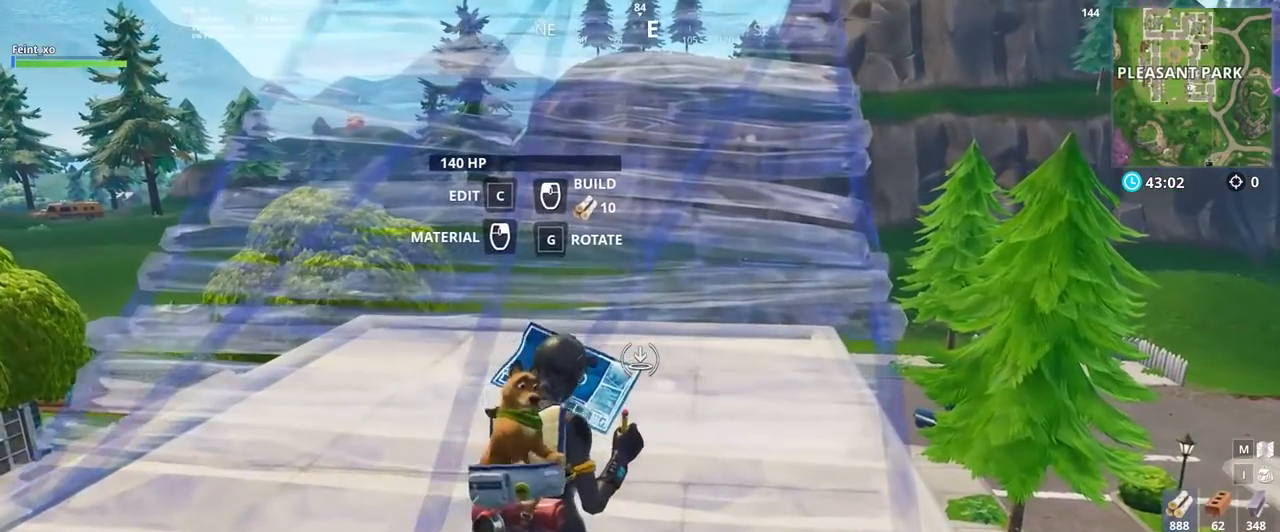
{"keys": [], "mouse": [], "events": [[333, "shift_l", "down"], [433, "shift_l", "up"]]}
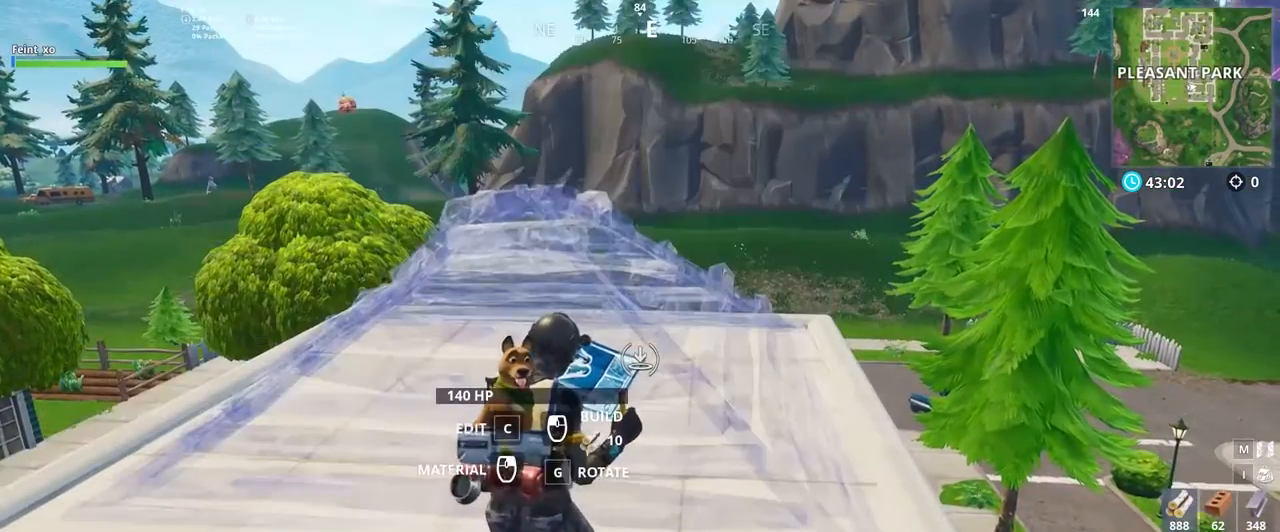
{"keys": [], "mouse": [], "events": []}
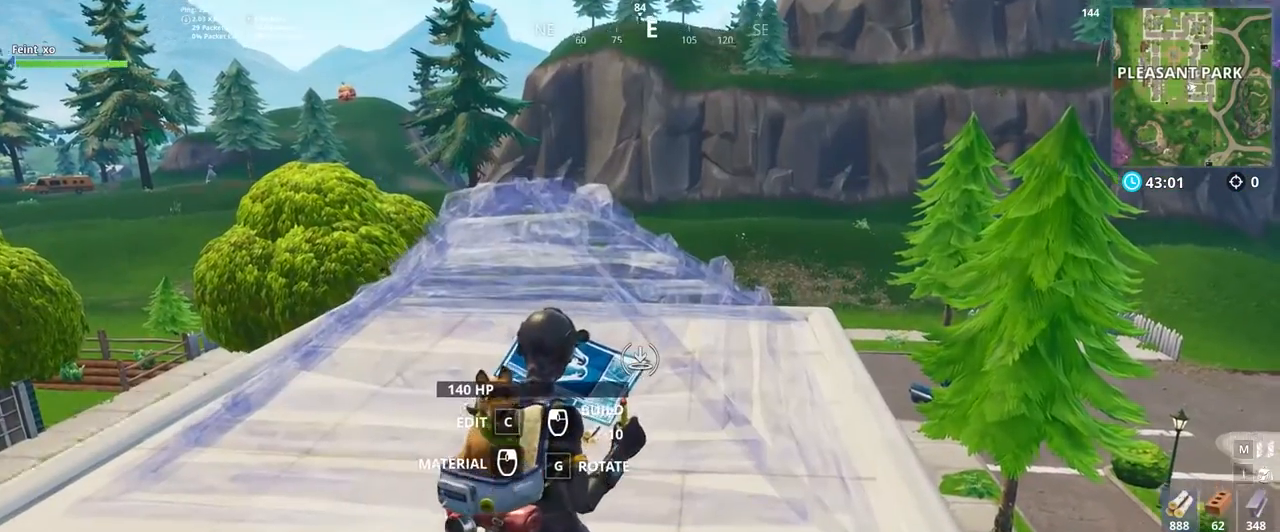
{"keys": ["w"], "mouse": [], "events": [[33, "w", "down"], [100, "mouse_left", "down"], [233, "mouse_left", "up"]]}
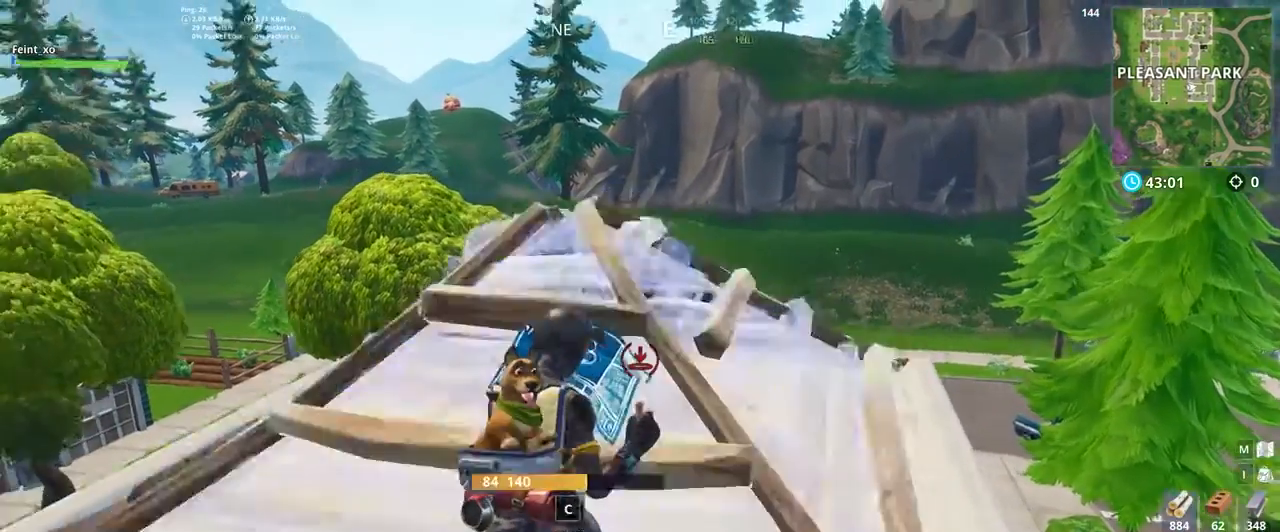
{"keys": [], "mouse": [], "events": [[100, "caps_lock", "down"], [200, "caps_lock", "up"], [401, "a", "down"], [501, "a", "up"], [501, "w", "up"]]}
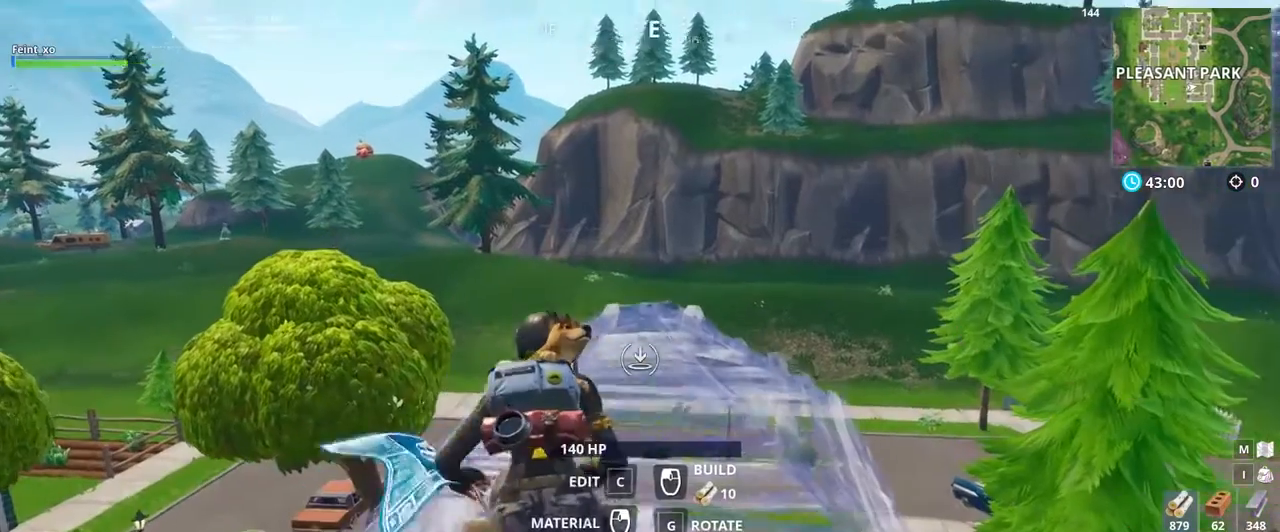
{"keys": ["3"], "mouse": [], "events": [[500, "3", "down"]]}
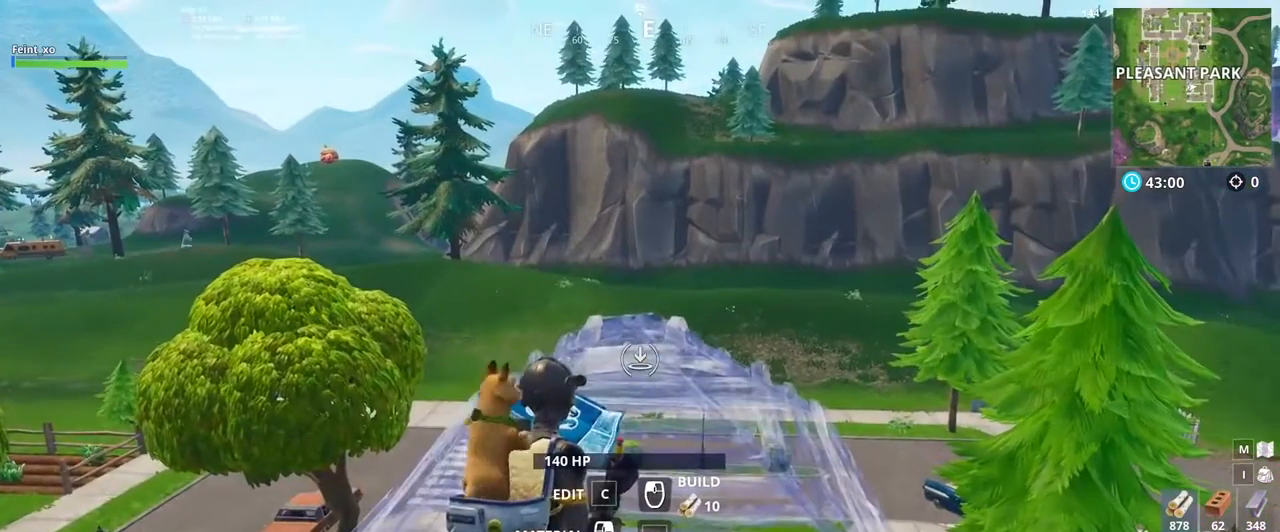
{"keys": ["q"], "mouse": [], "events": [[100, "3", "up"], [501, "q", "down"]]}
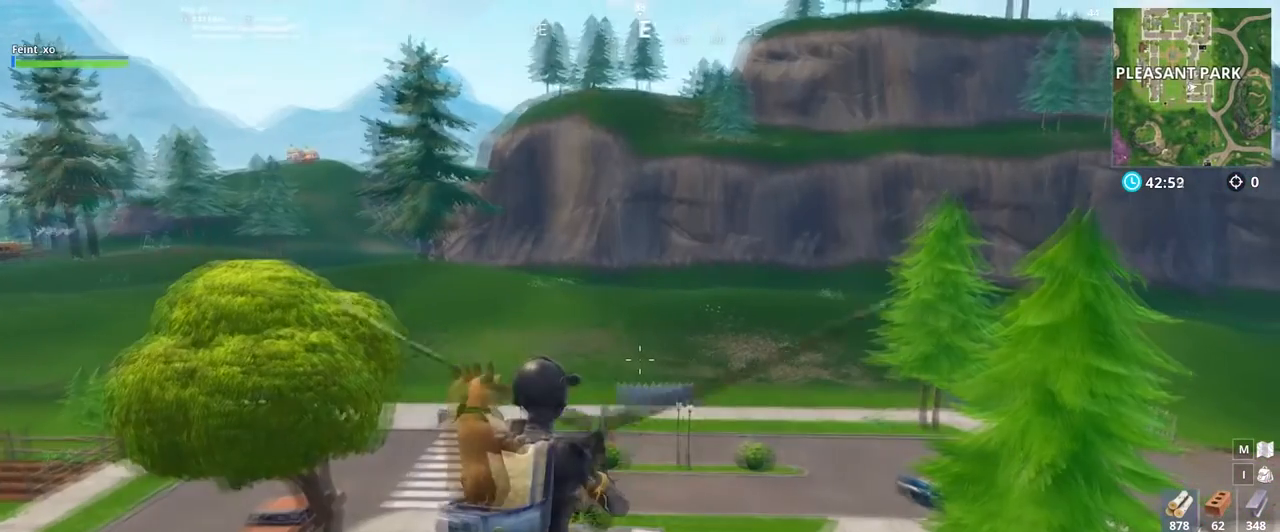
{"keys": ["q"], "mouse": [], "events": []}
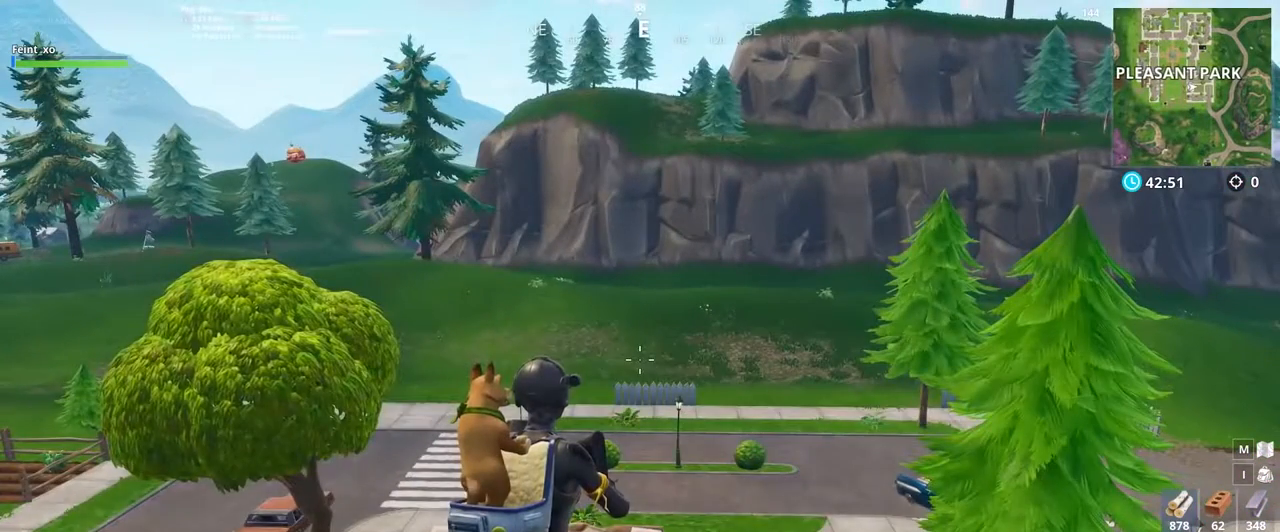
{"keys": ["e", "q"], "mouse": [], "events": [[467, "e", "down"]]}
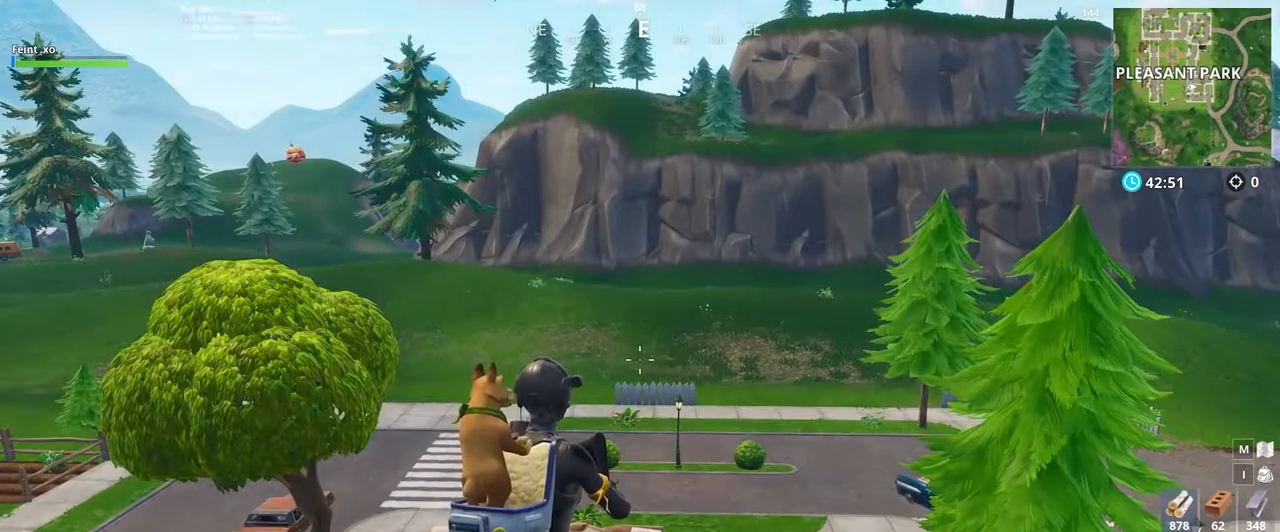
{"keys": ["e", "q"], "mouse": [], "events": []}
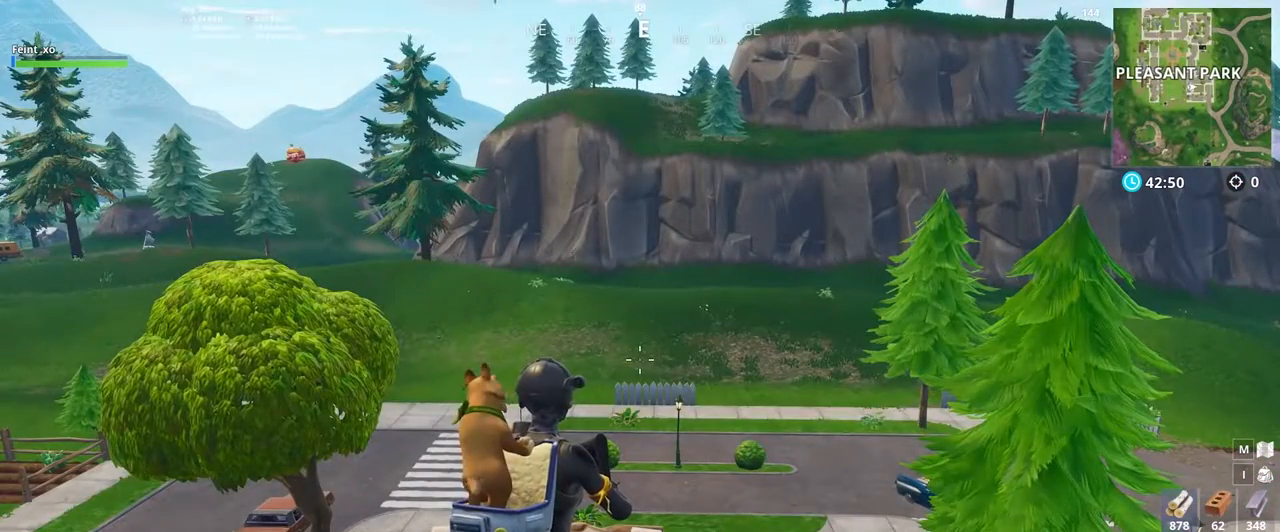
{"keys": ["e", "q", "z"], "mouse": [], "events": [[501, "z", "down"]]}
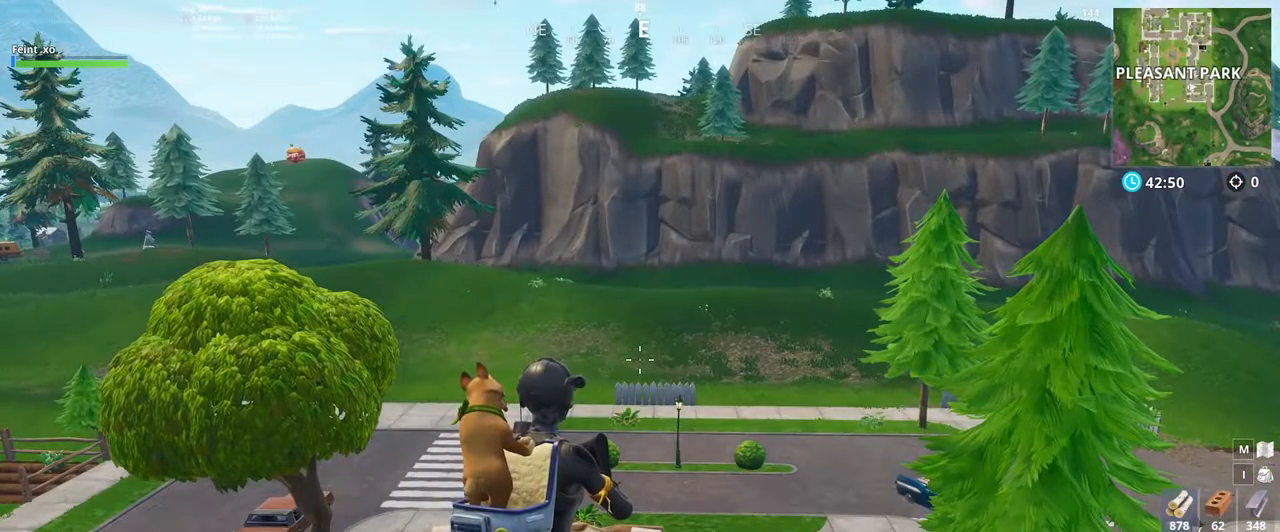
{"keys": ["e", "q", "z"], "mouse": [], "events": []}
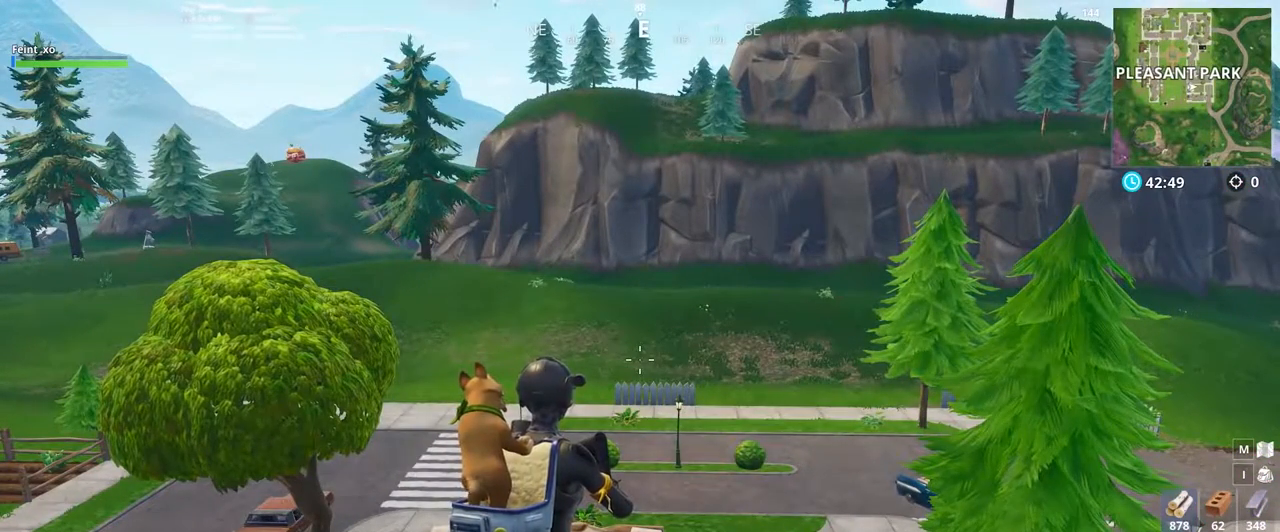
{"keys": ["e", "q", "z"], "mouse": [], "events": []}
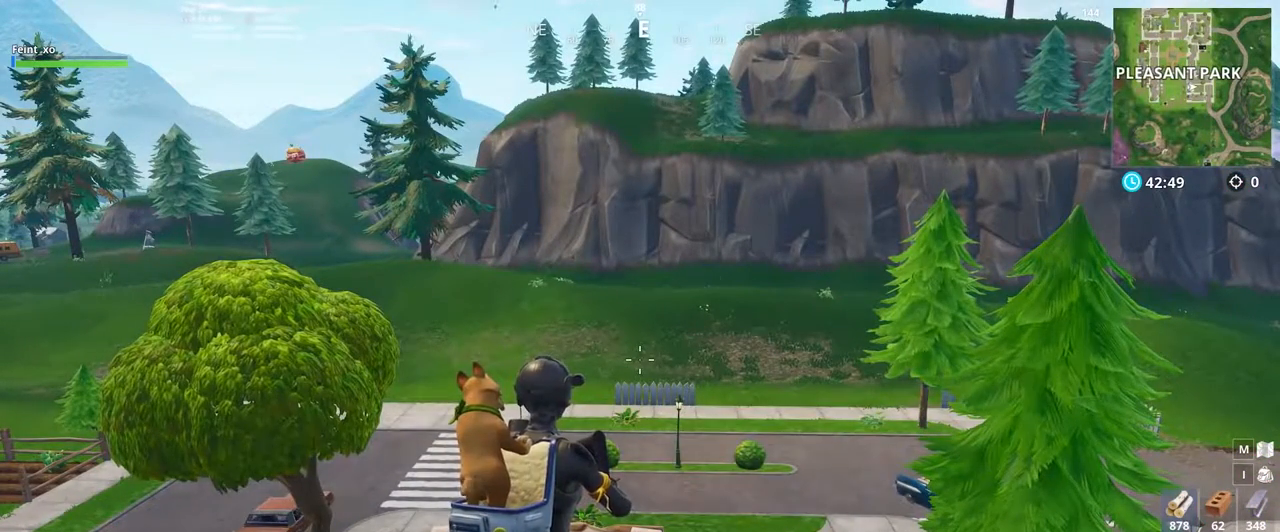
{"keys": ["e", "f", "q", "z"], "mouse": [], "events": [[100, "f", "down"]]}
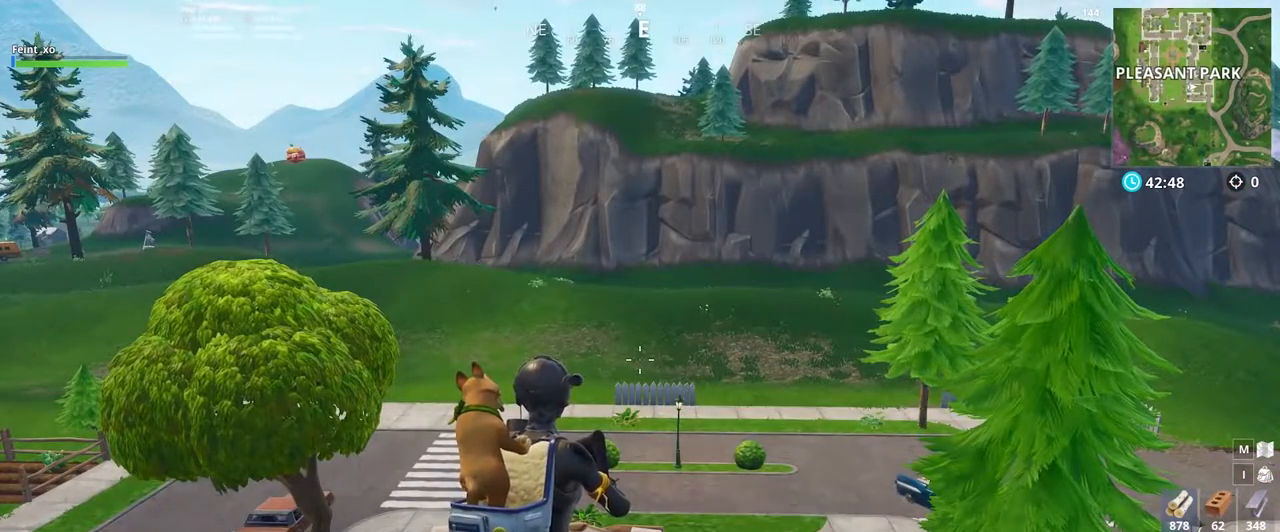
{"keys": ["e", "f", "q", "z"], "mouse": [], "events": []}
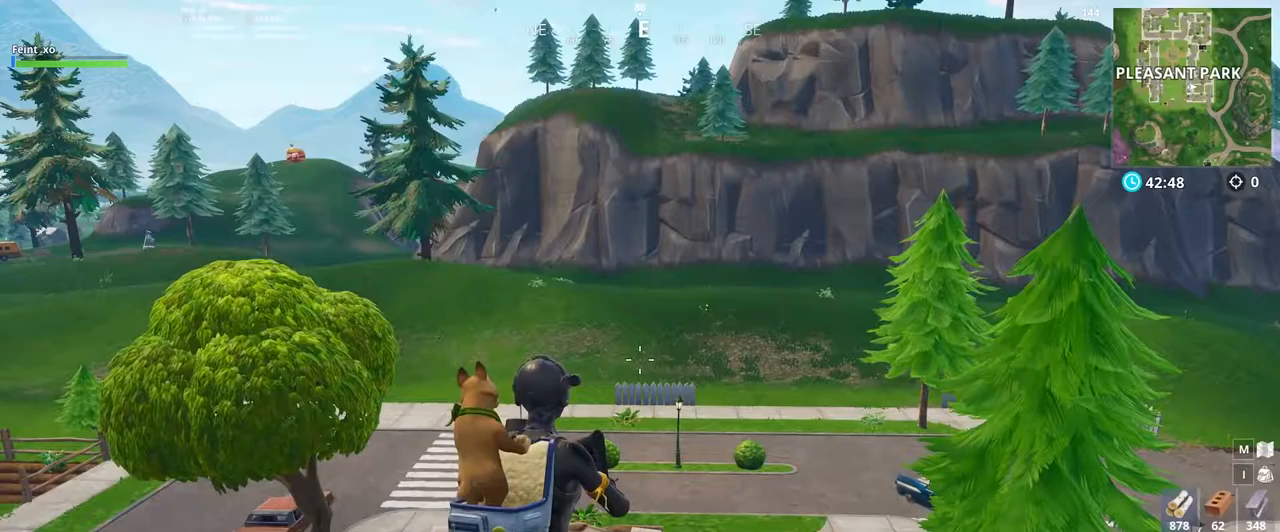
{"keys": ["c", "e", "f", "q", "z"], "mouse": [], "events": [[233, "c", "down"]]}
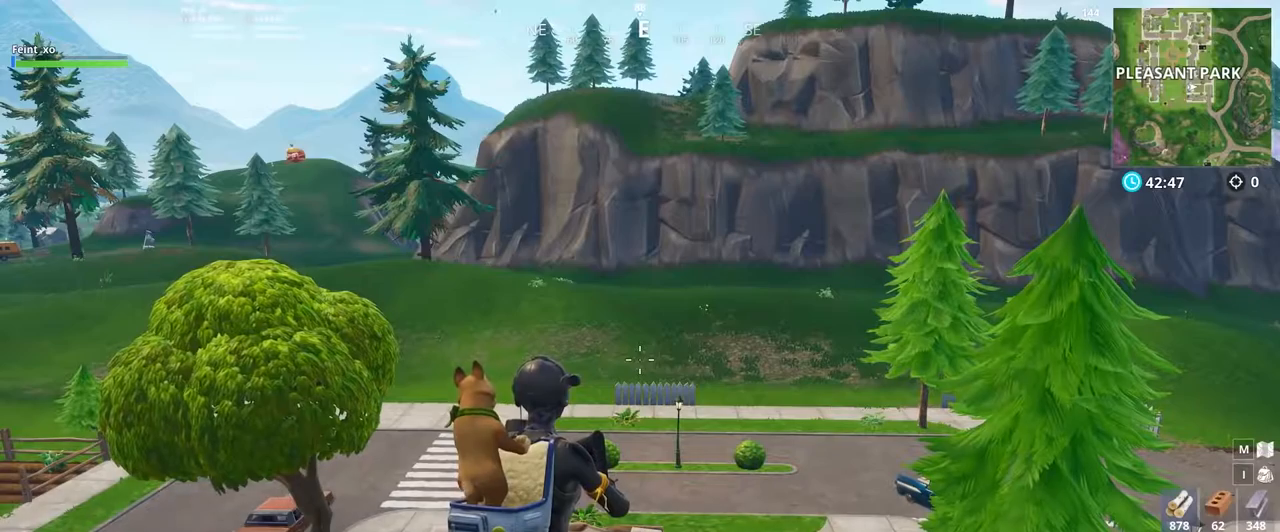
{"keys": ["c", "e", "f", "q", "z"], "mouse": [], "events": []}
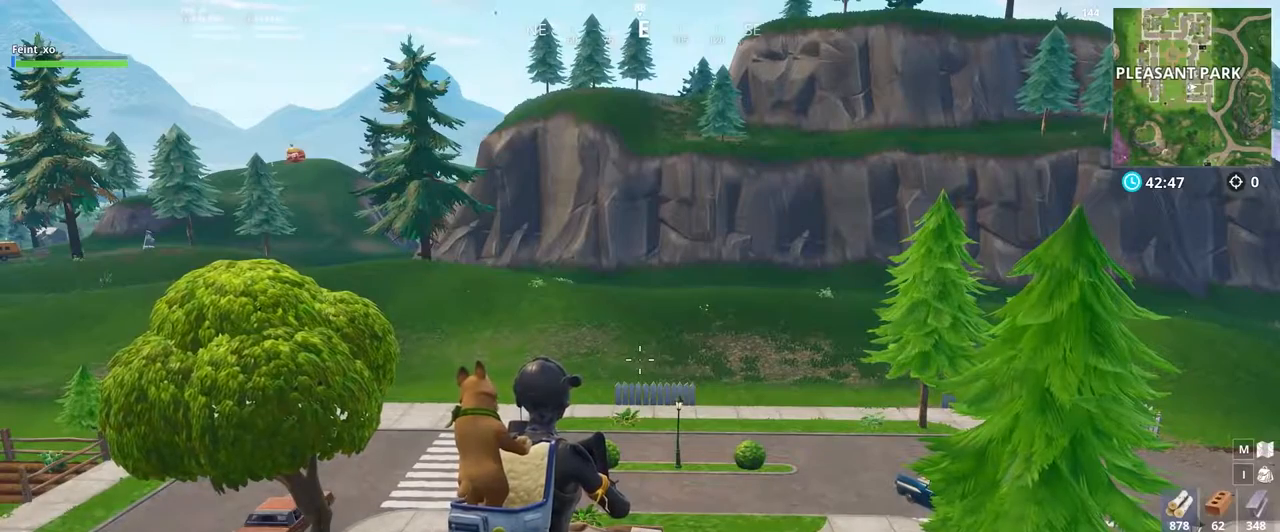
{"keys": ["c", "e", "f", "q", "z"], "mouse": [], "events": []}
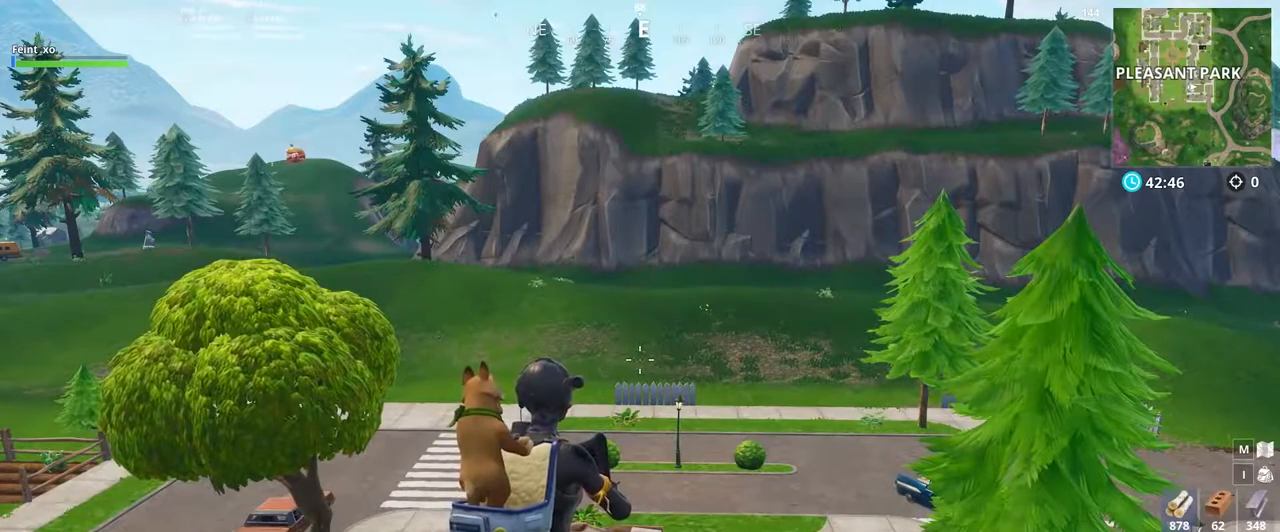
{"keys": ["c", "e", "f", "q", "v", "z"], "mouse": [], "events": [[167, "v", "down"]]}
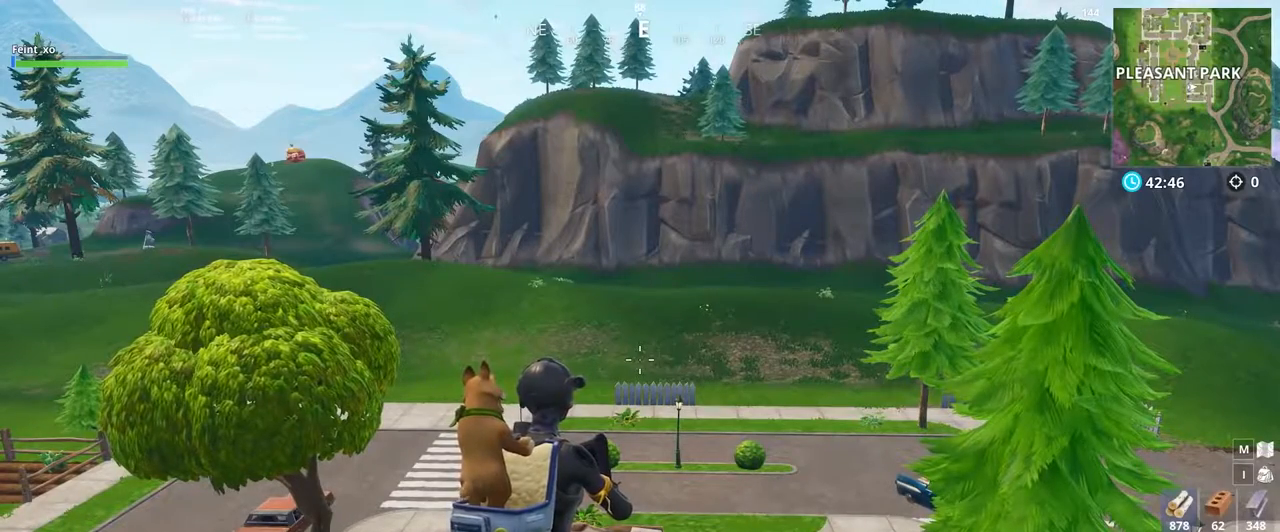
{"keys": ["c", "e", "f", "q", "v", "z"], "mouse": [], "events": []}
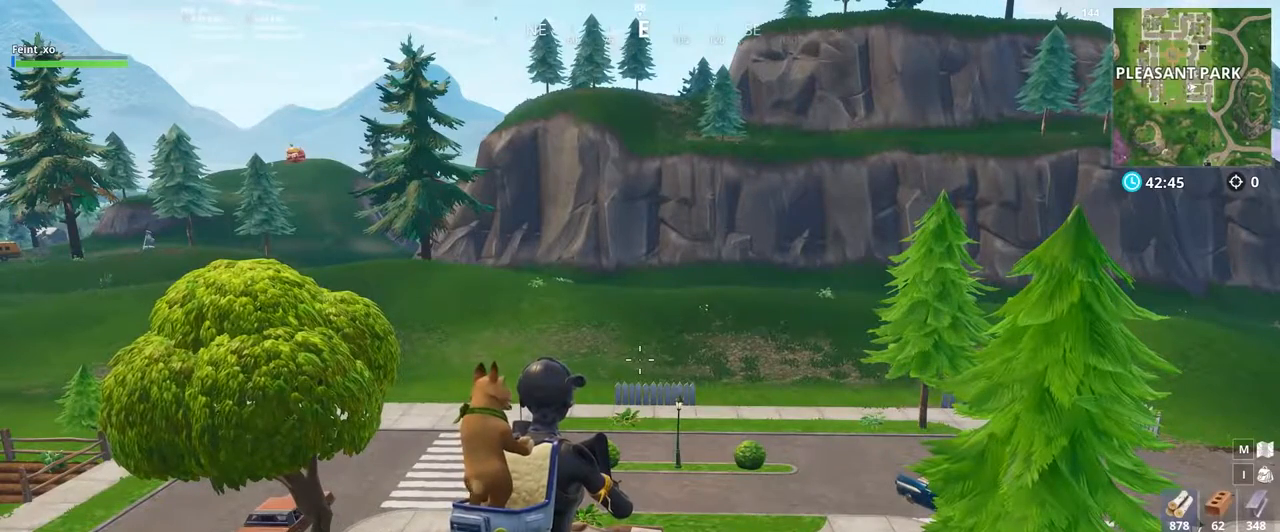
{"keys": ["c", "e", "f", "q", "v", "z"], "mouse": ["mb5"], "events": [[501, "mouse_mb5", "down"]]}
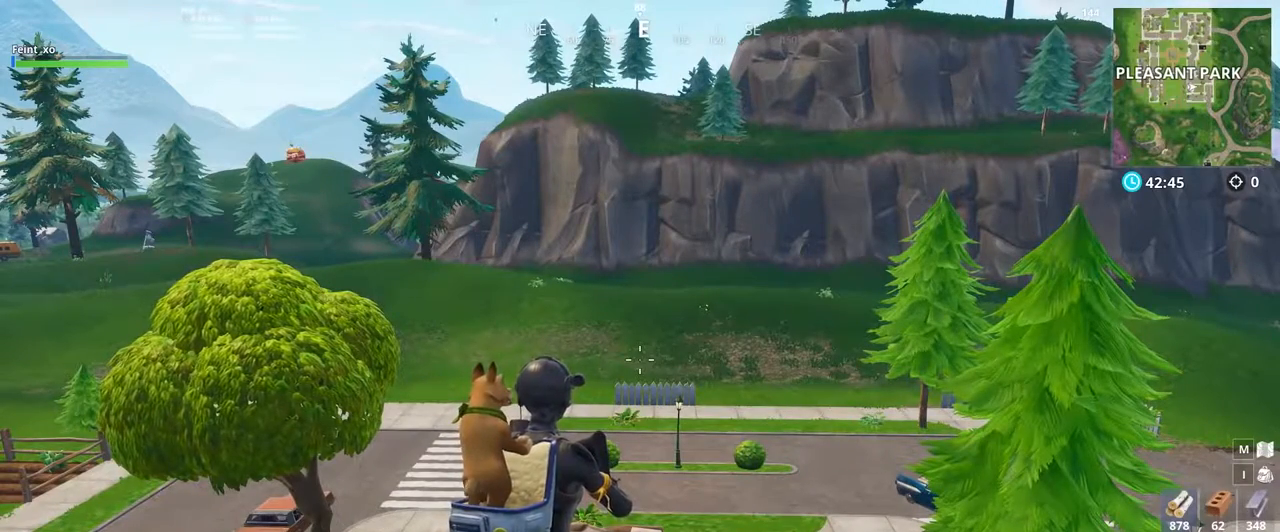
{"keys": ["c", "e", "f", "q", "v", "z"], "mouse": ["mb5"], "events": []}
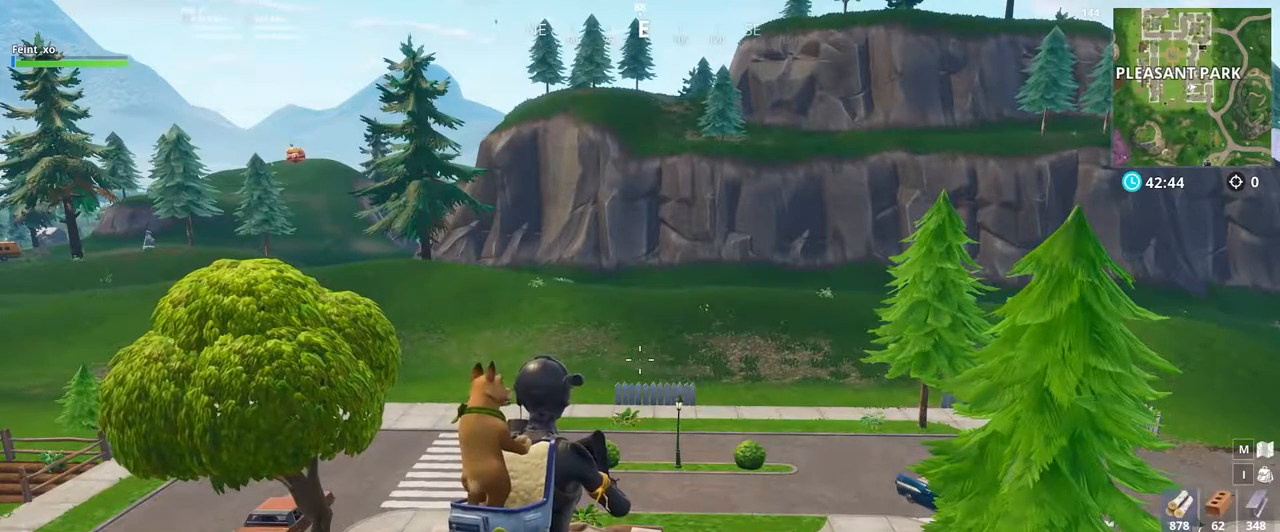
{"keys": ["c", "e", "f", "q", "v", "z"], "mouse": ["mb5"], "events": []}